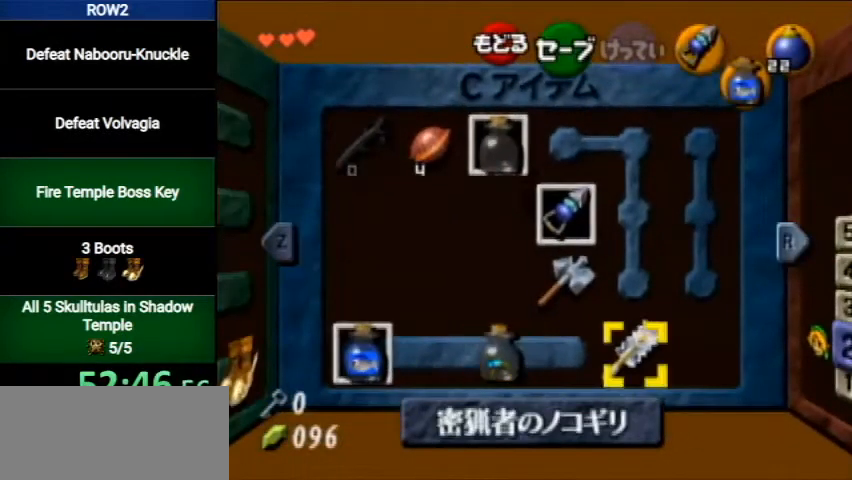
Gameplay with a controller (Nintendo layout); each line is a JSON object with the inputs held at the frame after it. "events" lists button and stick changes between this image and that frame as [ms after this image, input, new state], when the widget could be followed in between. Not read: L3 R3.
{"buttons": [], "left_stick": "up", "right_stick": "center", "events": [[100, "left_stick", "center"], [467, "left_stick", "up"]]}
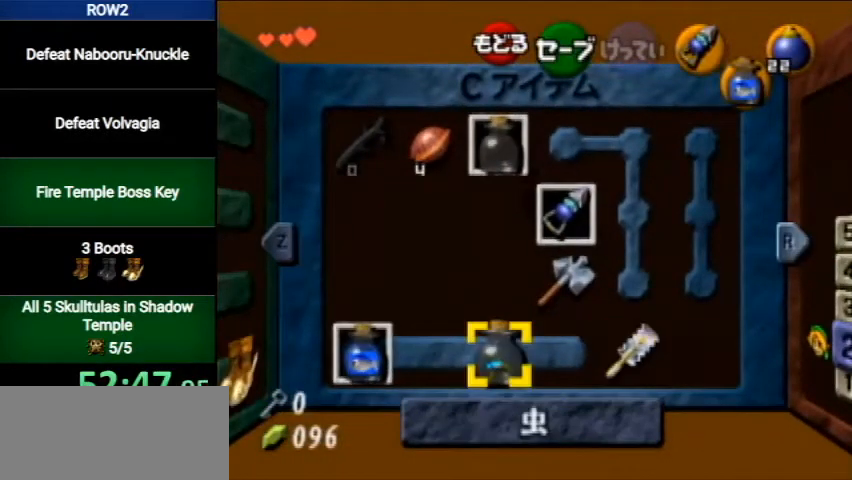
{"buttons": [], "left_stick": "center", "right_stick": "center", "events": [[100, "left_stick", "center"], [200, "left_stick", "up-right"], [300, "left_stick", "center"]]}
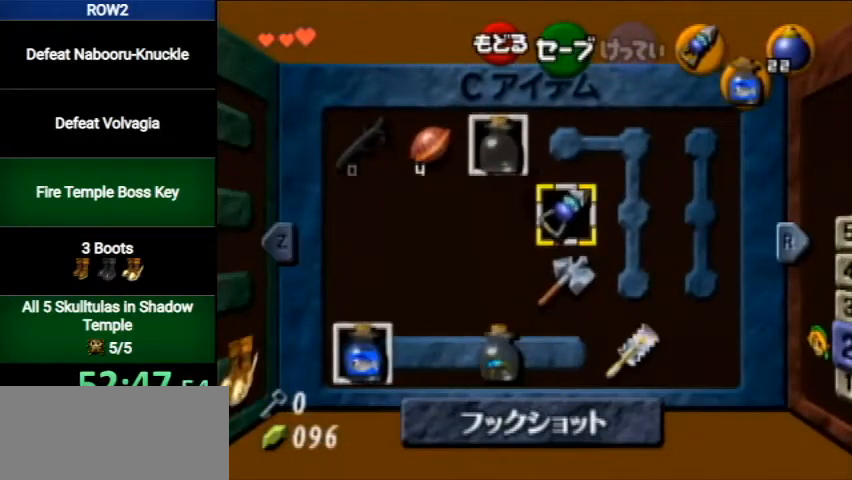
{"buttons": [], "left_stick": "center", "right_stick": "center", "events": [[67, "left_stick", "down-right"], [133, "left_stick", "center"], [267, "Y", "down"], [367, "Y", "up"]]}
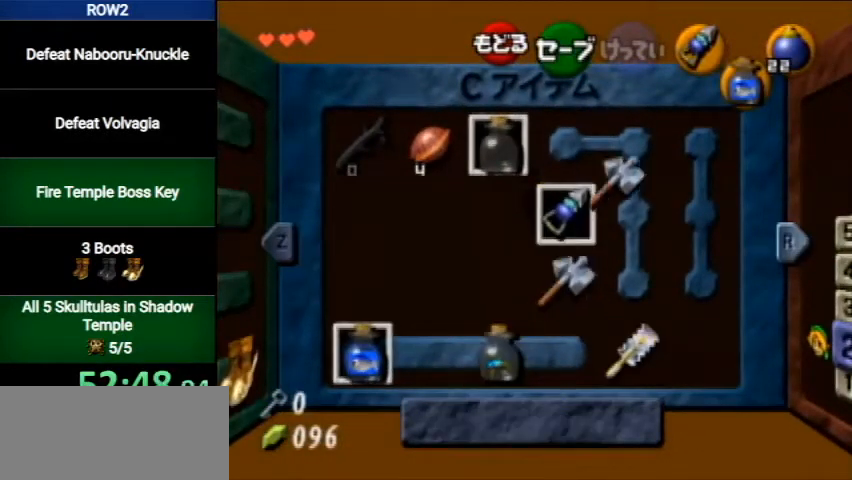
{"buttons": [], "left_stick": "up", "right_stick": "center", "events": [[167, "START", "down"], [267, "START", "up"], [267, "left_stick", "up"]]}
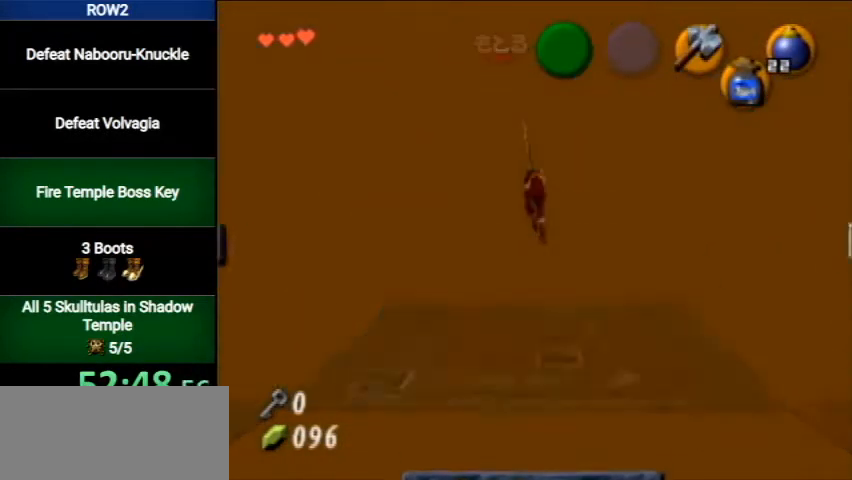
{"buttons": [], "left_stick": "up", "right_stick": "center", "events": []}
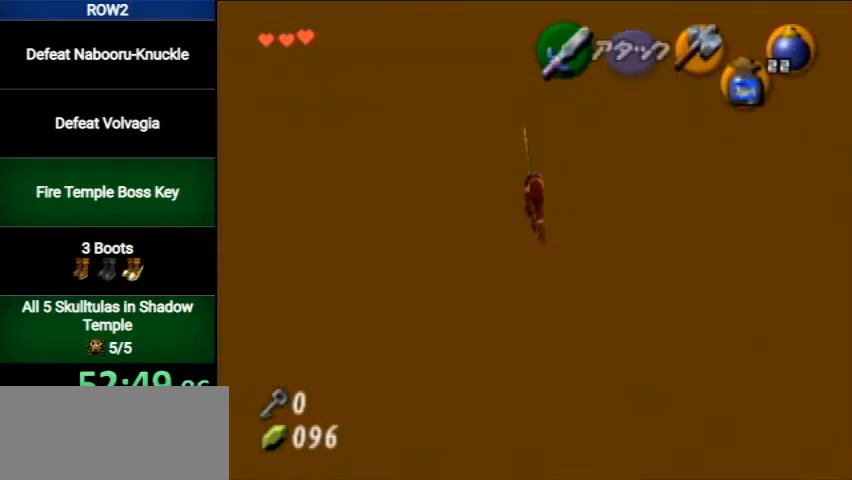
{"buttons": [], "left_stick": "up", "right_stick": "center", "events": []}
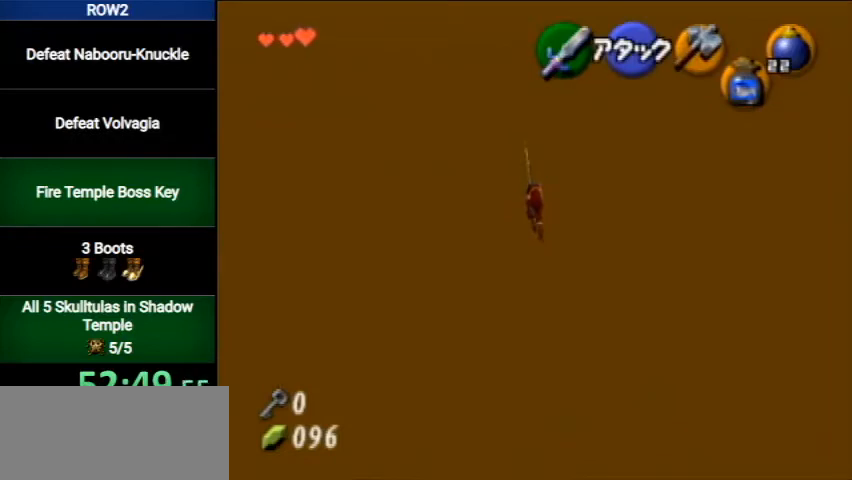
{"buttons": [], "left_stick": "up", "right_stick": "center", "events": []}
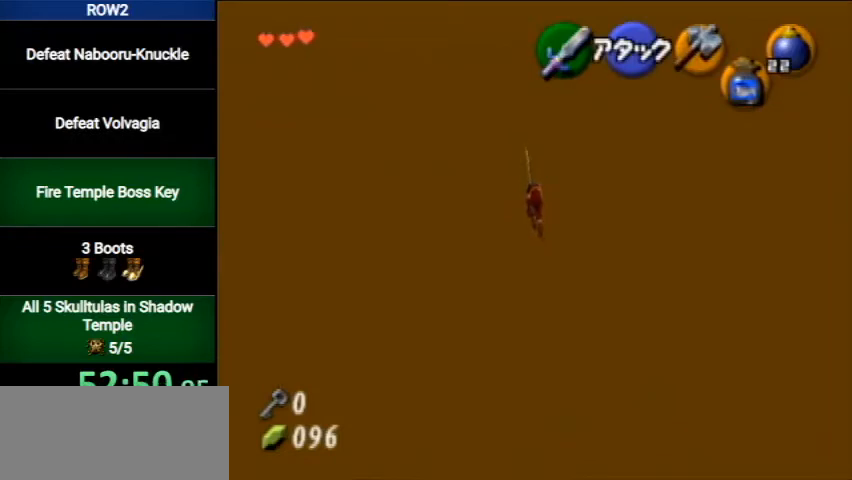
{"buttons": [], "left_stick": "up", "right_stick": "center", "events": []}
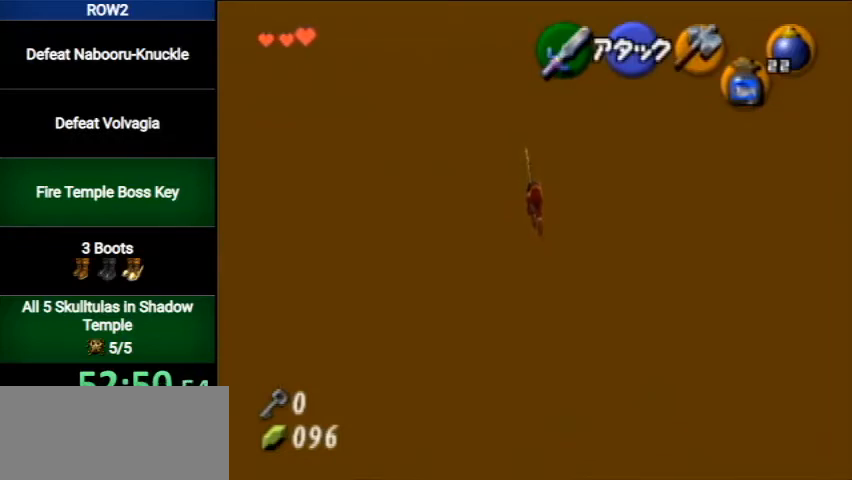
{"buttons": [], "left_stick": "up", "right_stick": "center", "events": []}
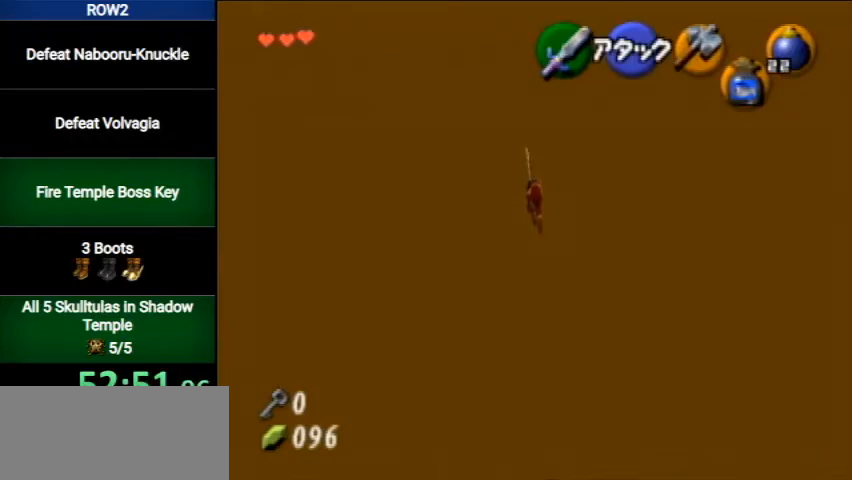
{"buttons": [], "left_stick": "up", "right_stick": "center", "events": []}
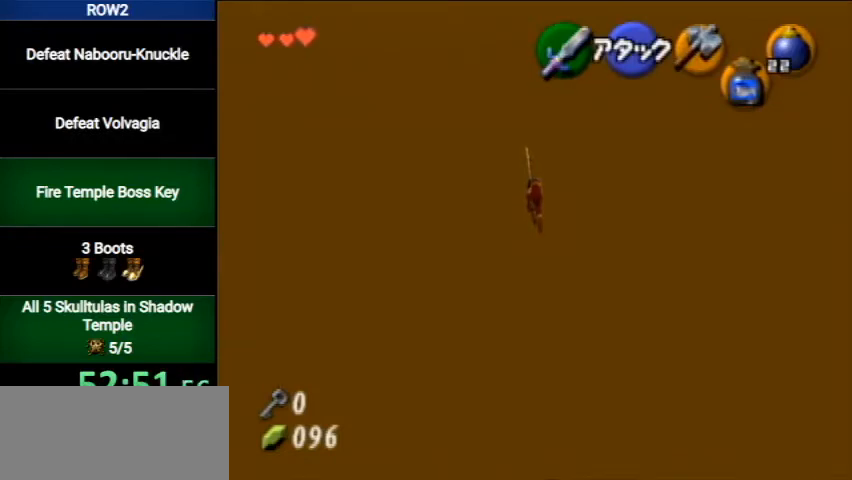
{"buttons": [], "left_stick": "up", "right_stick": "center", "events": []}
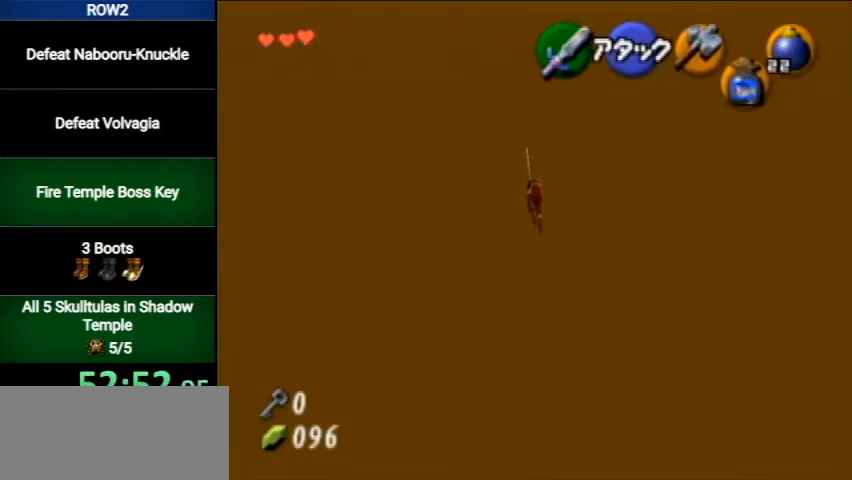
{"buttons": [], "left_stick": "up", "right_stick": "center", "events": []}
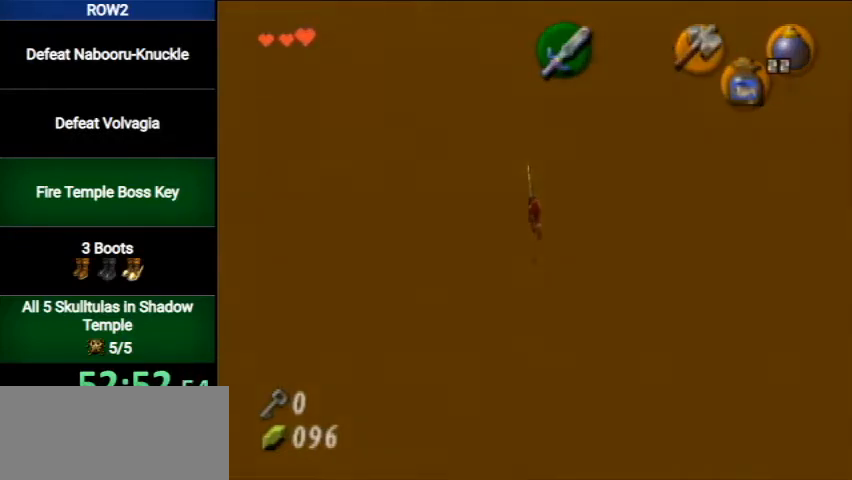
{"buttons": [], "left_stick": "up", "right_stick": "center", "events": []}
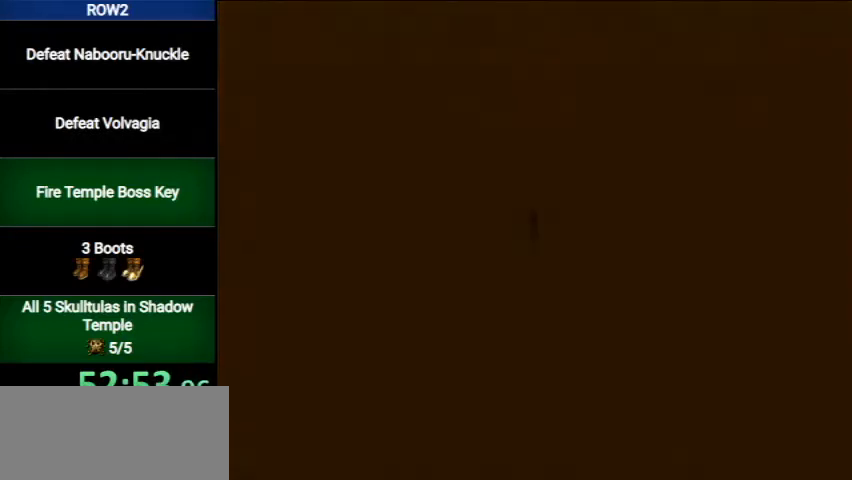
{"buttons": [], "left_stick": "up", "right_stick": "center", "events": []}
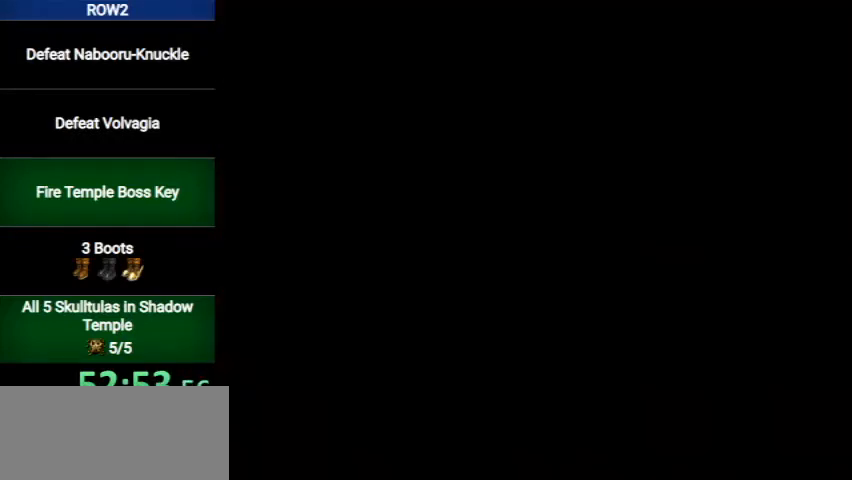
{"buttons": ["A"], "left_stick": "up", "right_stick": "center", "events": [[467, "A", "down"]]}
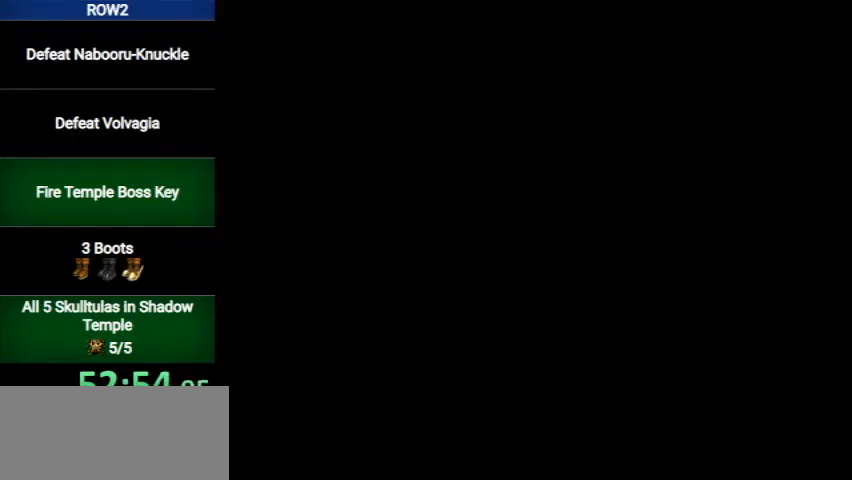
{"buttons": [], "left_stick": "up", "right_stick": "center", "events": [[33, "A", "up"], [133, "A", "down"], [200, "A", "up"], [267, "A", "down"], [300, "A", "up"], [367, "A", "down"], [433, "A", "up"]]}
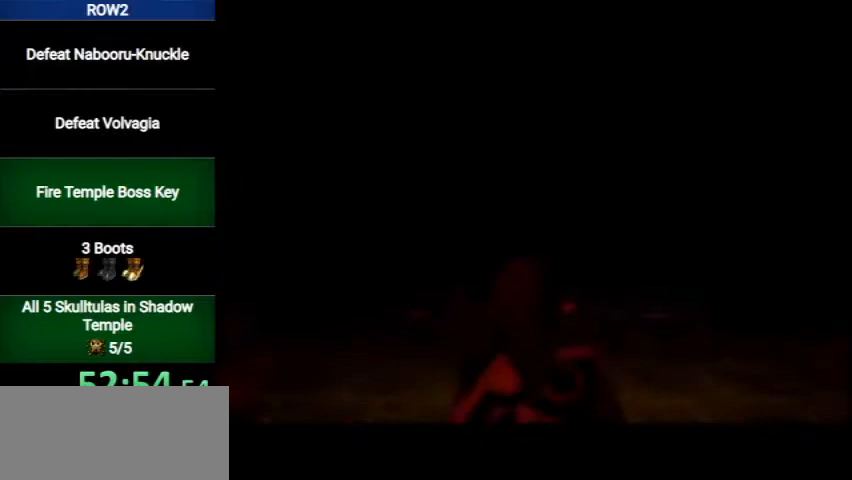
{"buttons": [], "left_stick": "up", "right_stick": "center", "events": [[33, "A", "down"], [100, "A", "up"], [167, "A", "down"], [233, "A", "up"]]}
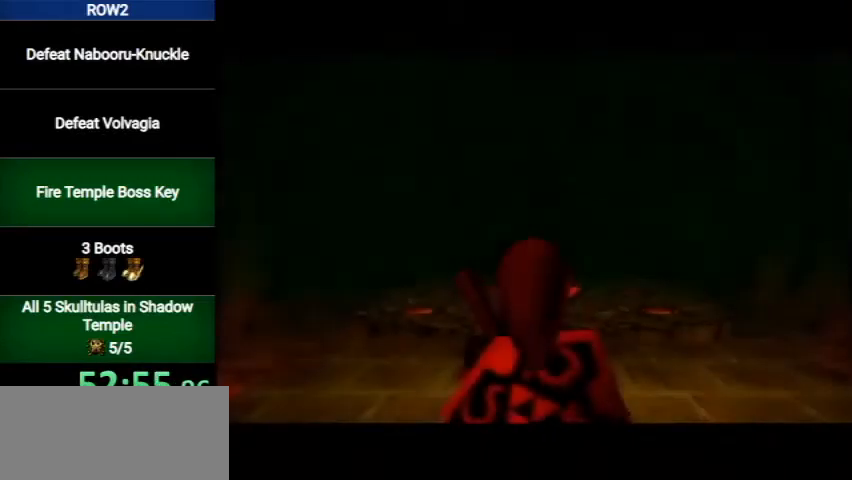
{"buttons": ["A"], "left_stick": "up", "right_stick": "center", "events": [[367, "A", "down"]]}
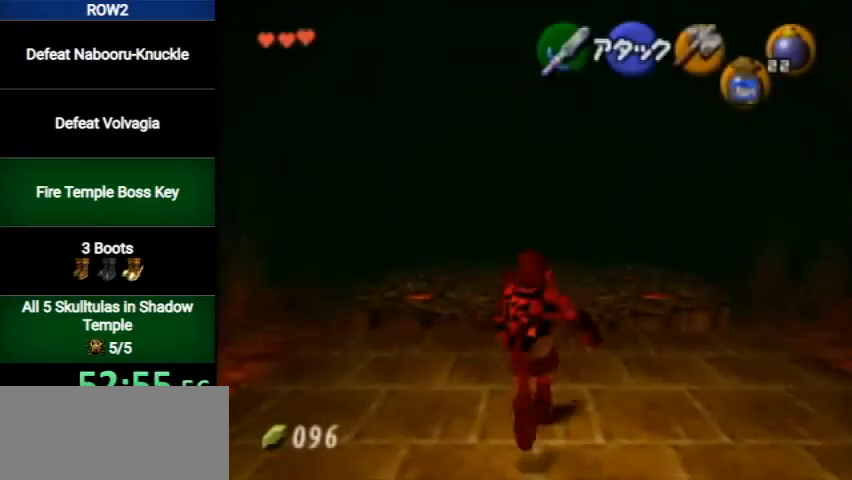
{"buttons": [], "left_stick": "up", "right_stick": "center", "events": [[67, "A", "up"]]}
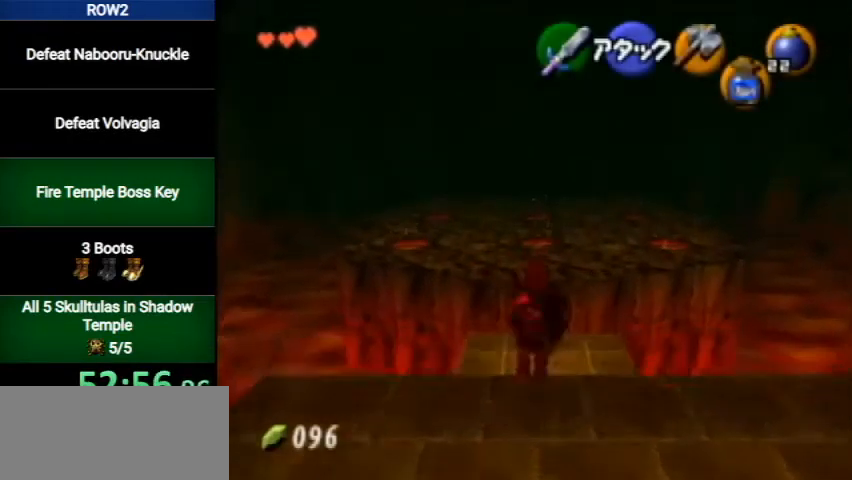
{"buttons": [], "left_stick": "up", "right_stick": "center", "events": [[67, "Y", "down"], [200, "Y", "up"]]}
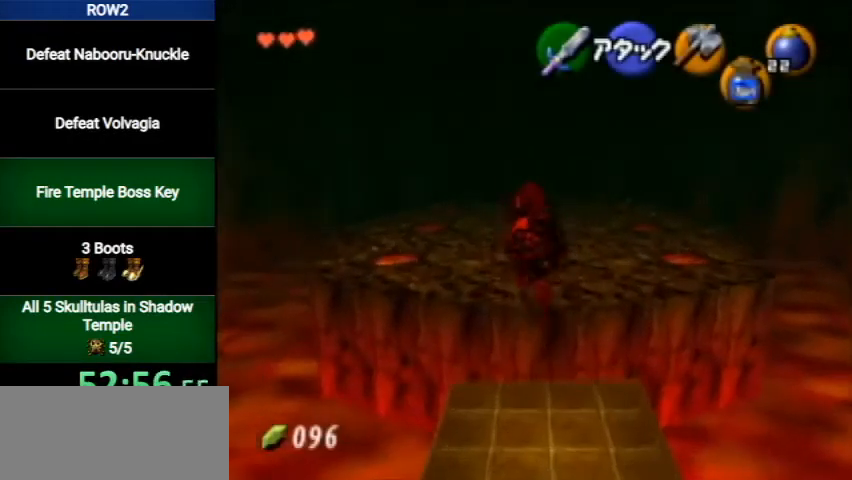
{"buttons": [], "left_stick": "up", "right_stick": "center", "events": []}
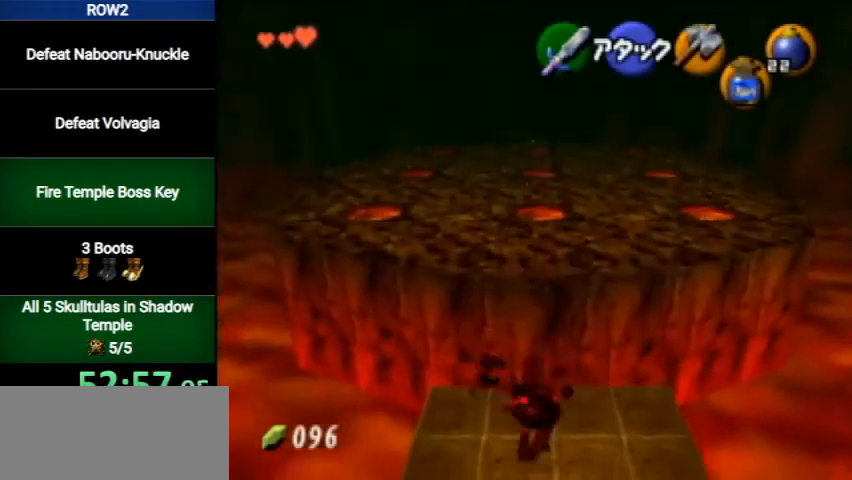
{"buttons": ["L1"], "left_stick": "up", "right_stick": "center", "events": [[267, "L1", "down"]]}
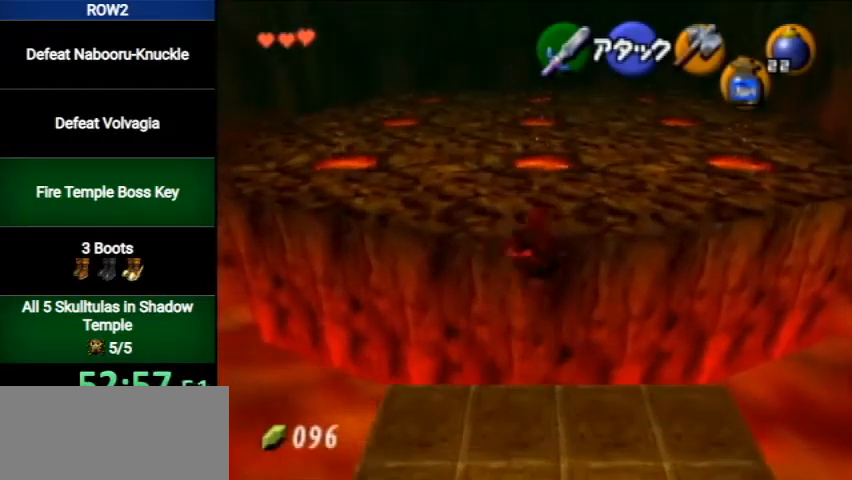
{"buttons": ["A", "L1"], "left_stick": "up", "right_stick": "center", "events": [[67, "A", "down"], [200, "A", "up"], [333, "A", "down"], [433, "A", "up"], [500, "A", "down"]]}
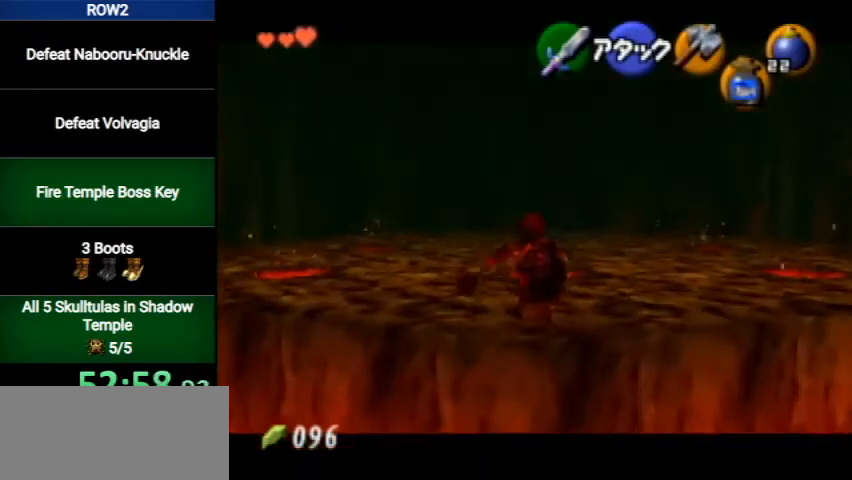
{"buttons": [], "left_stick": "center", "right_stick": "center", "events": [[67, "A", "up"], [133, "A", "down"], [200, "A", "up"], [300, "L1", "up"], [300, "START", "down"], [300, "left_stick", "center"], [367, "START", "up"]]}
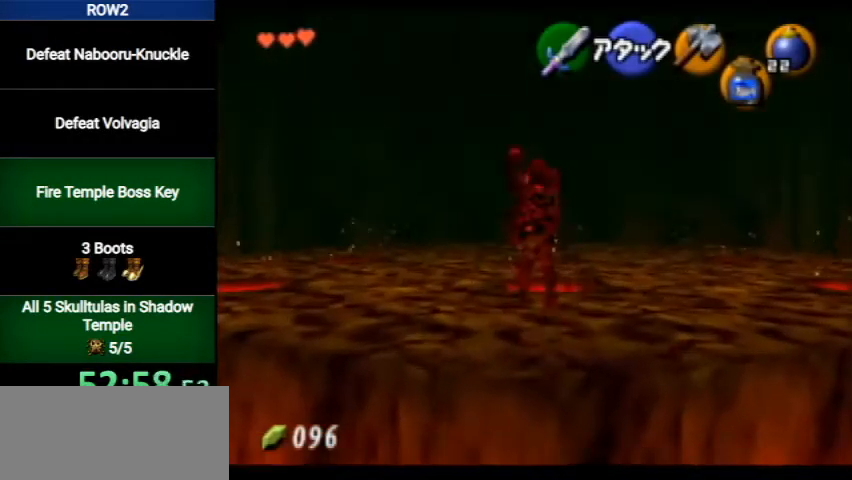
{"buttons": [], "left_stick": "center", "right_stick": "center", "events": []}
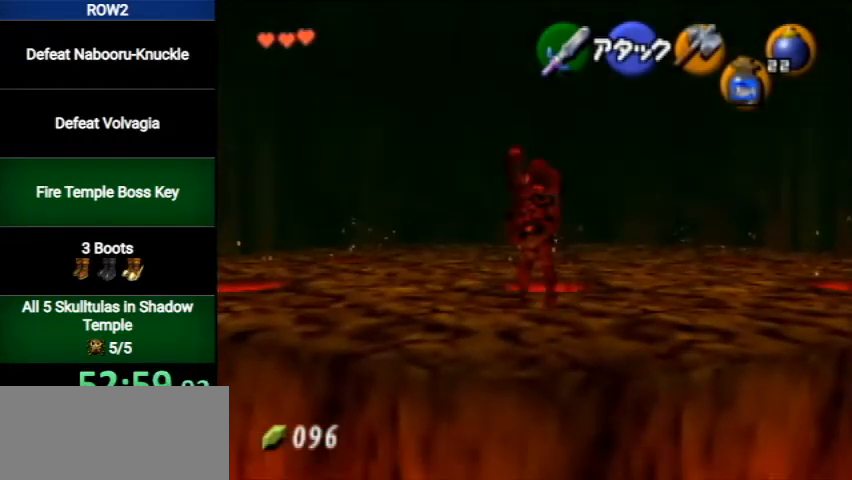
{"buttons": [], "left_stick": "center", "right_stick": "center", "events": []}
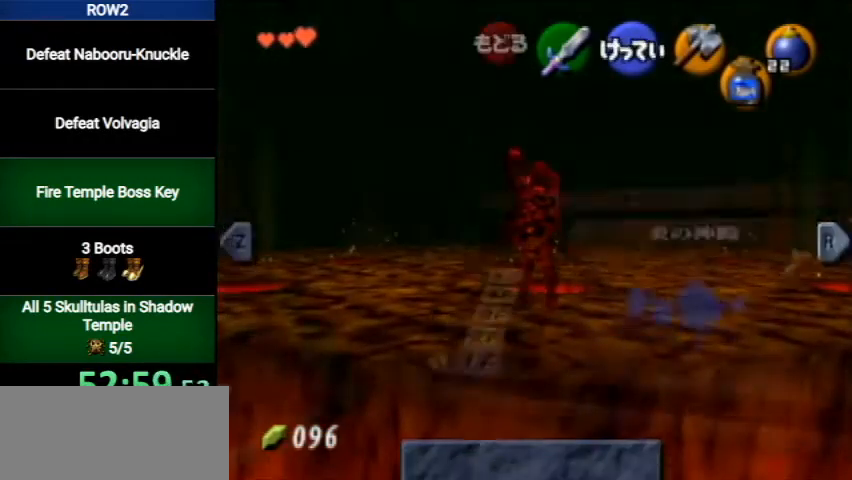
{"buttons": [], "left_stick": "center", "right_stick": "center", "events": [[333, "B", "down"], [467, "B", "up"]]}
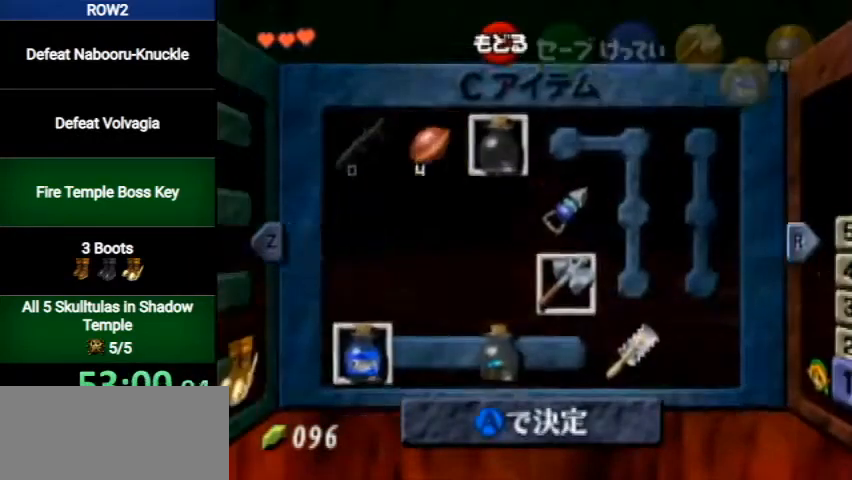
{"buttons": [], "left_stick": "center", "right_stick": "center", "events": [[67, "A", "down"], [167, "A", "up"], [200, "A", "down"], [267, "A", "up"], [300, "A", "down"], [367, "A", "up"]]}